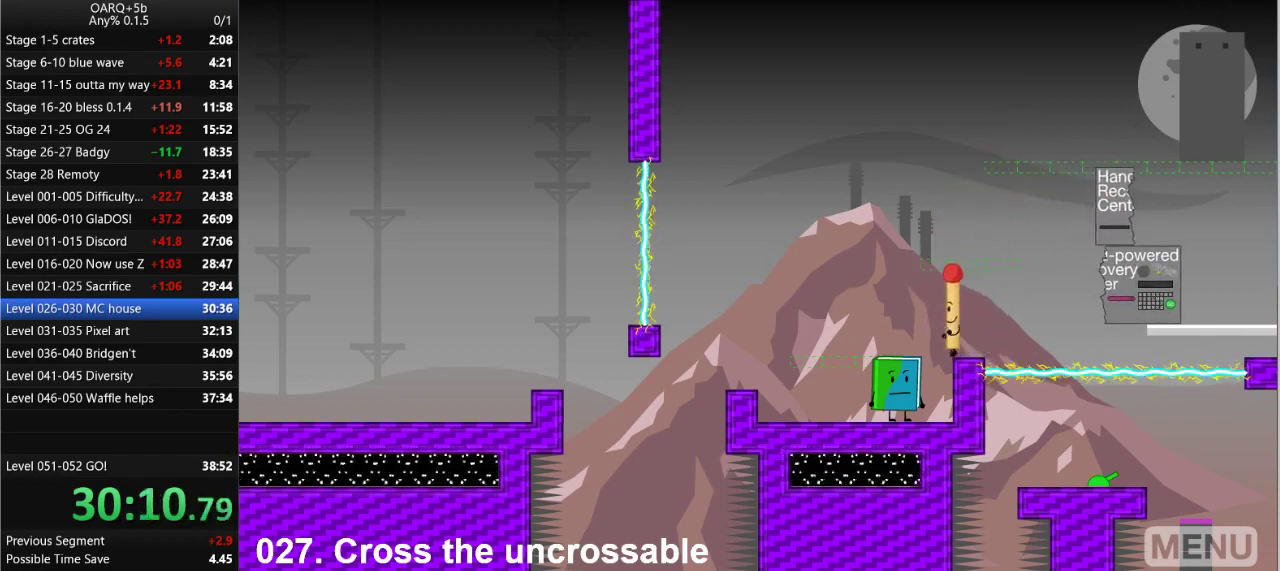
Gameplay with keyboard; each line is a JSON object with the keys held at the frame after it. "events" lists presses ("down") and releases ("up") of ".", "/", "0", "1", "2", "3", "4", "5", "6", "7", "8", "9", "a", "alt_l", "alt_r", "b", "backslash", "backspace", "c", "caps_lock", "comma", "ctrl_l", "ctrl_r", "d", "down", "e", "equals", "f", "g", "h", "i", "j", "k", "l", "lbracket", "left", "m", "minus", "n", "o", "p", "q", "quote", "r", "rbracket", "return", "right", "s", "semicolon", "shift_l", "shift_r", "space", "super_l", "super_r", "t", "tab", "tilde", "u", "up", "v", "w", "x", "y" and "z" between this image and that frame as [ms after this image, input, new state], when the widget could be followed in between. No other keys are recorded. Mouse input is not recorded.
{"keys": [], "events": [[16, "left", "up"]]}
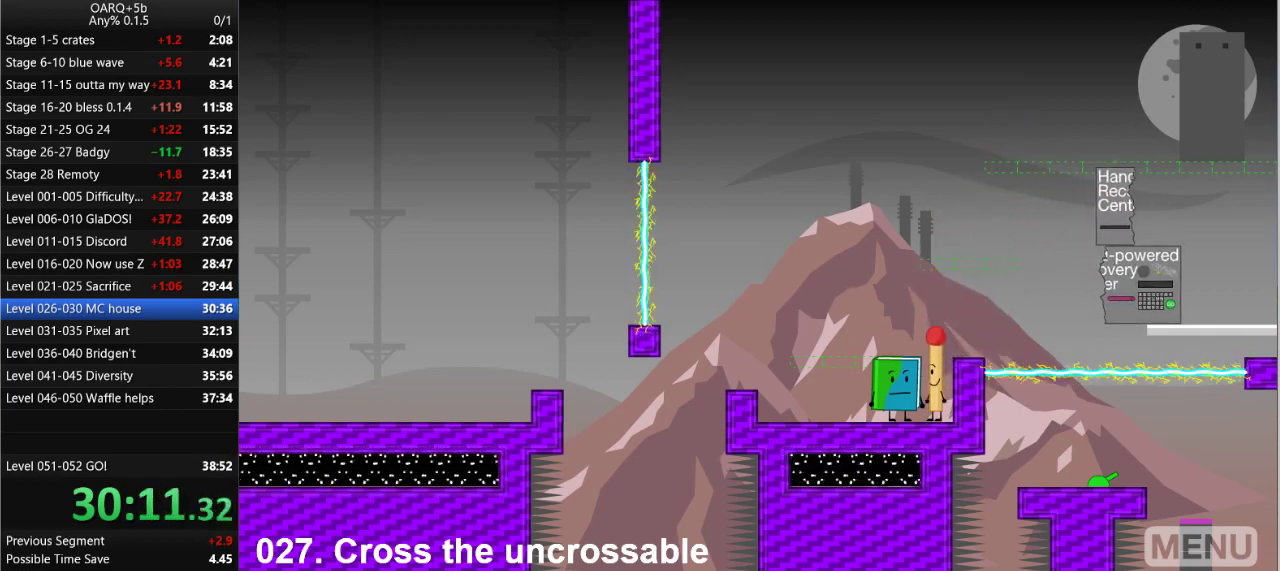
{"keys": [], "events": [[33, "space", "down"], [216, "right", "down"], [216, "space", "up"], [316, "right", "up"]]}
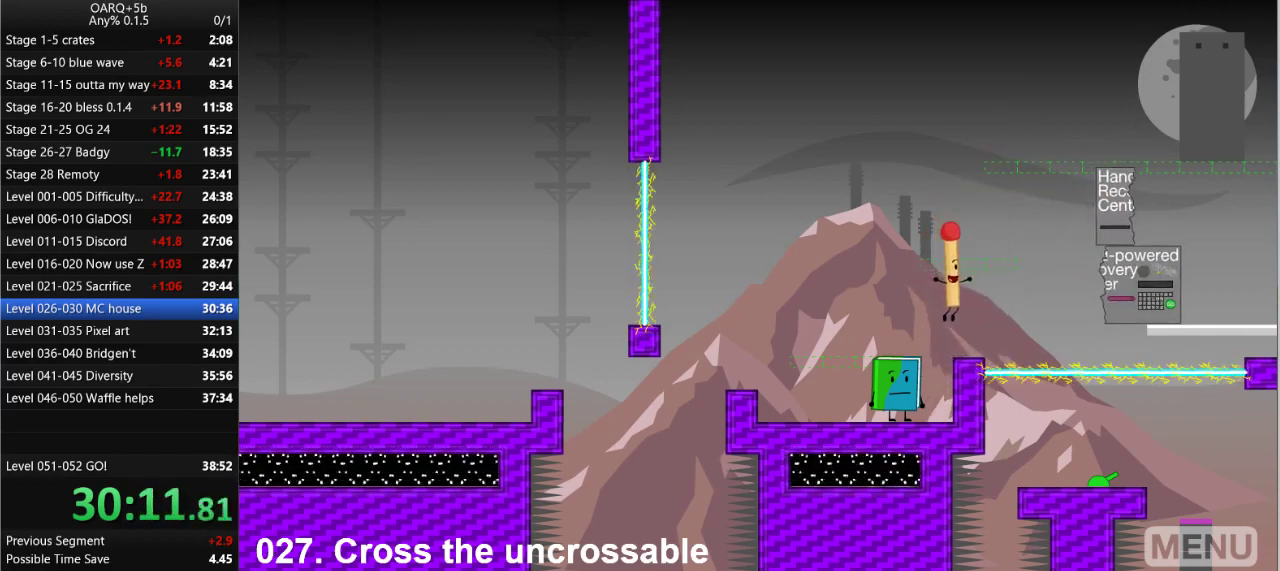
{"keys": ["right", "space"], "events": [[133, "right", "down"], [333, "space", "down"]]}
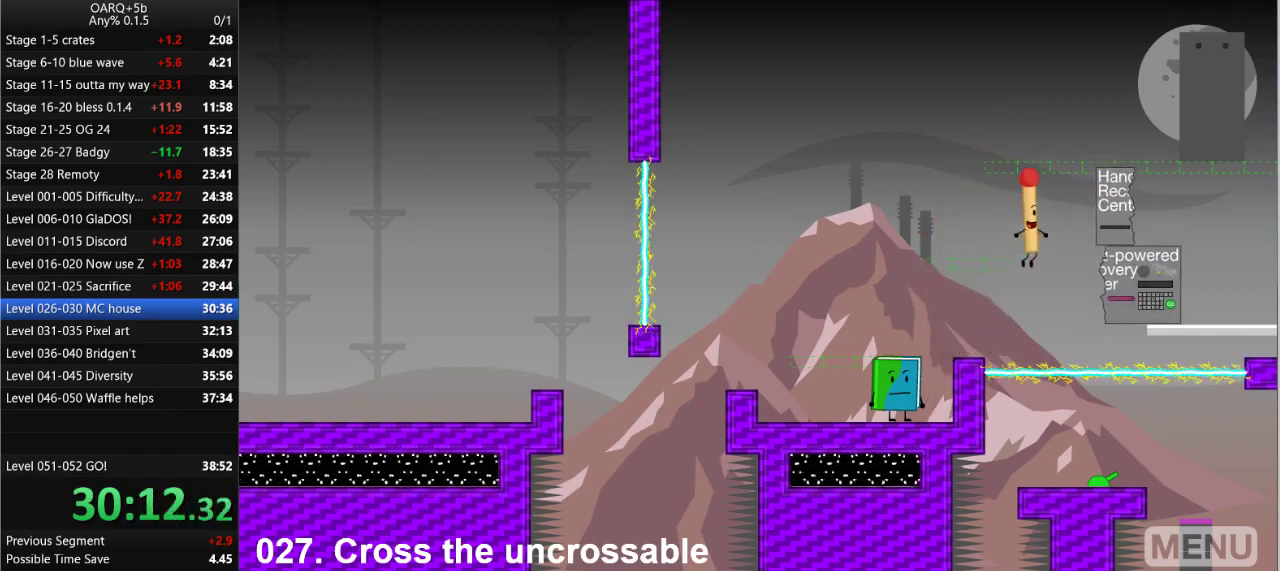
{"keys": [], "events": [[250, "space", "up"], [300, "up", "down"], [383, "right", "up"], [383, "up", "up"]]}
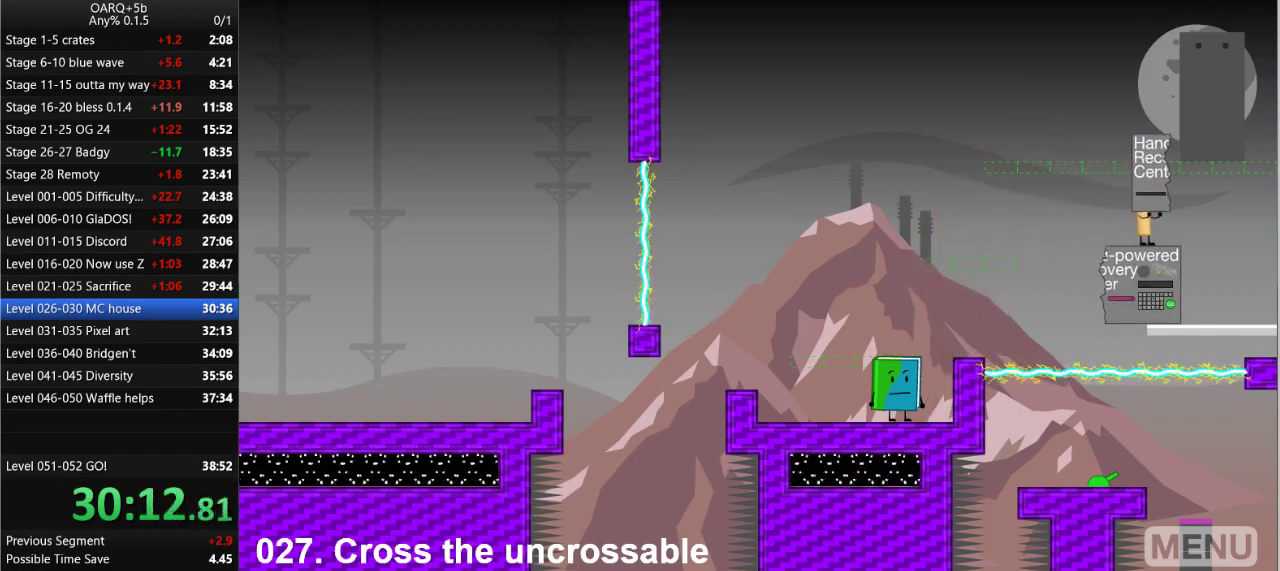
{"keys": ["space"], "events": [[83, "right", "down"], [166, "right", "up"], [400, "down", "down"], [450, "space", "down"], [500, "down", "up"]]}
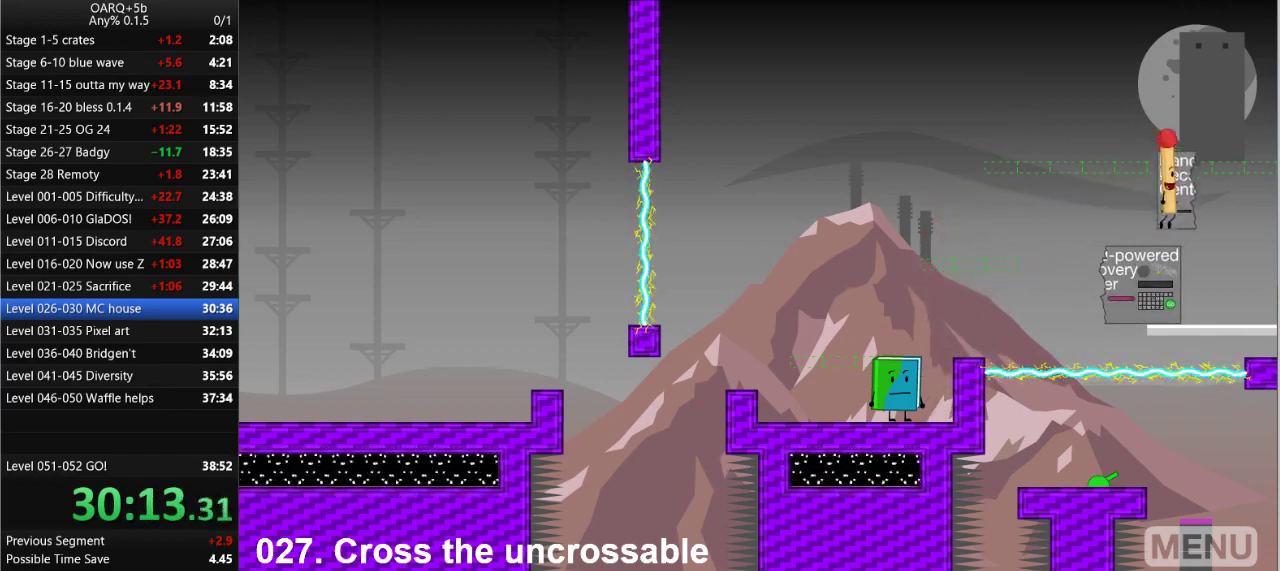
{"keys": ["z"], "events": [[133, "right", "down"], [133, "space", "up"], [233, "right", "up"], [466, "z", "down"]]}
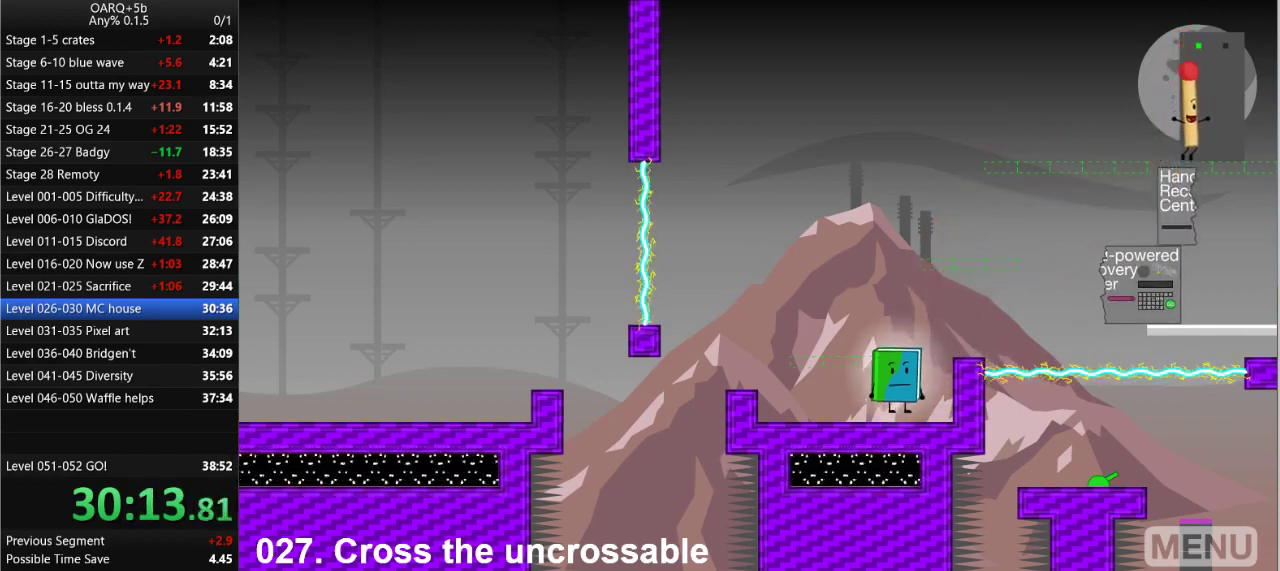
{"keys": [], "events": [[66, "z", "up"], [250, "right", "down"], [250, "space", "down"], [383, "space", "up"], [483, "right", "up"]]}
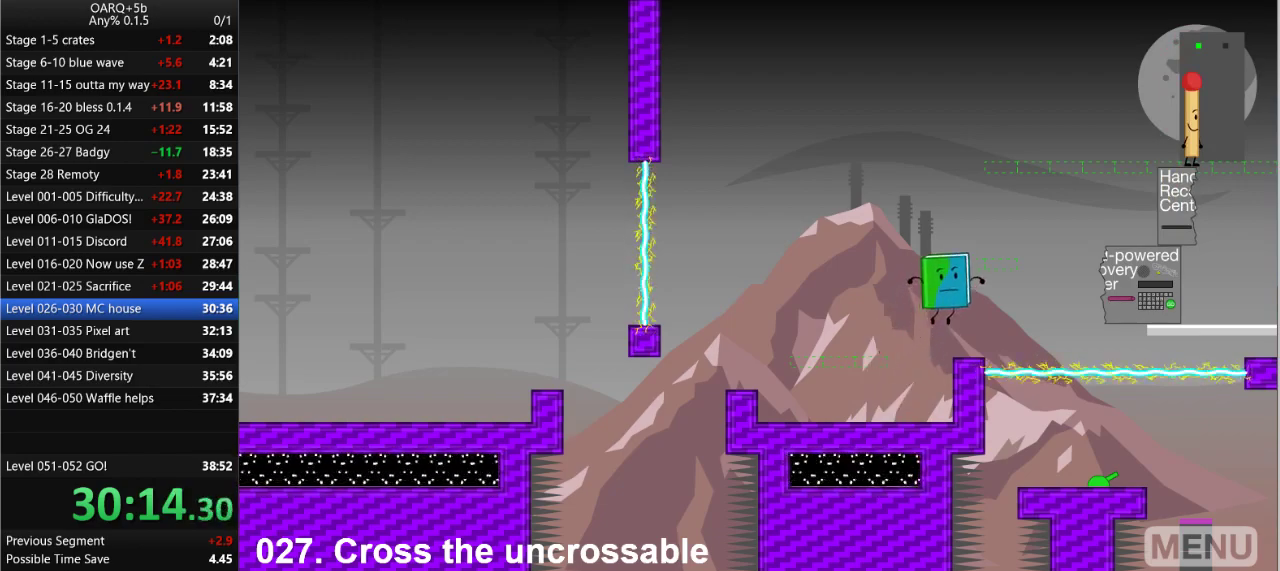
{"keys": ["right"], "events": [[316, "right", "down"]]}
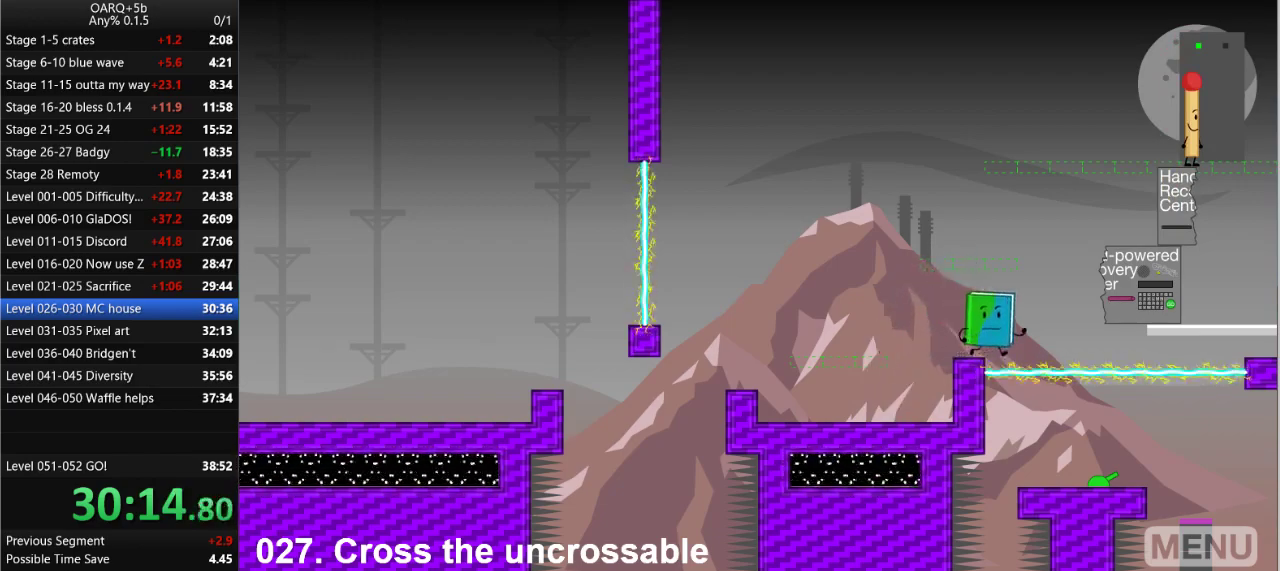
{"keys": ["right"], "events": [[50, "space", "down"], [416, "space", "up"]]}
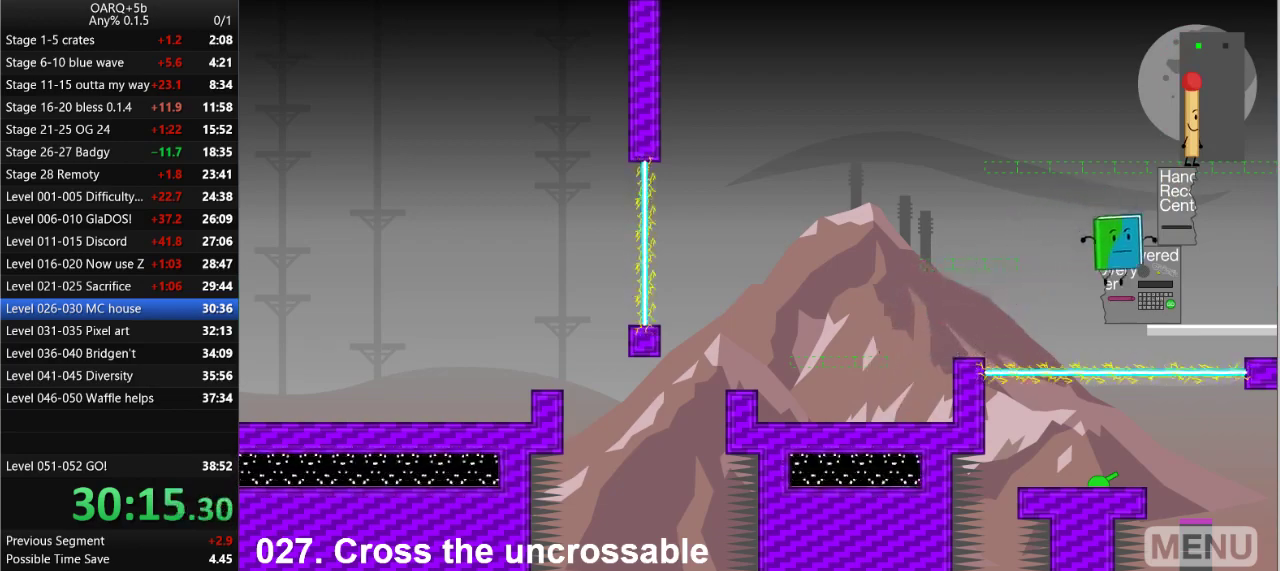
{"keys": ["space"], "events": [[66, "space", "down"], [250, "right", "up"], [250, "space", "up"], [333, "left", "down"], [333, "space", "down"], [433, "left", "up"]]}
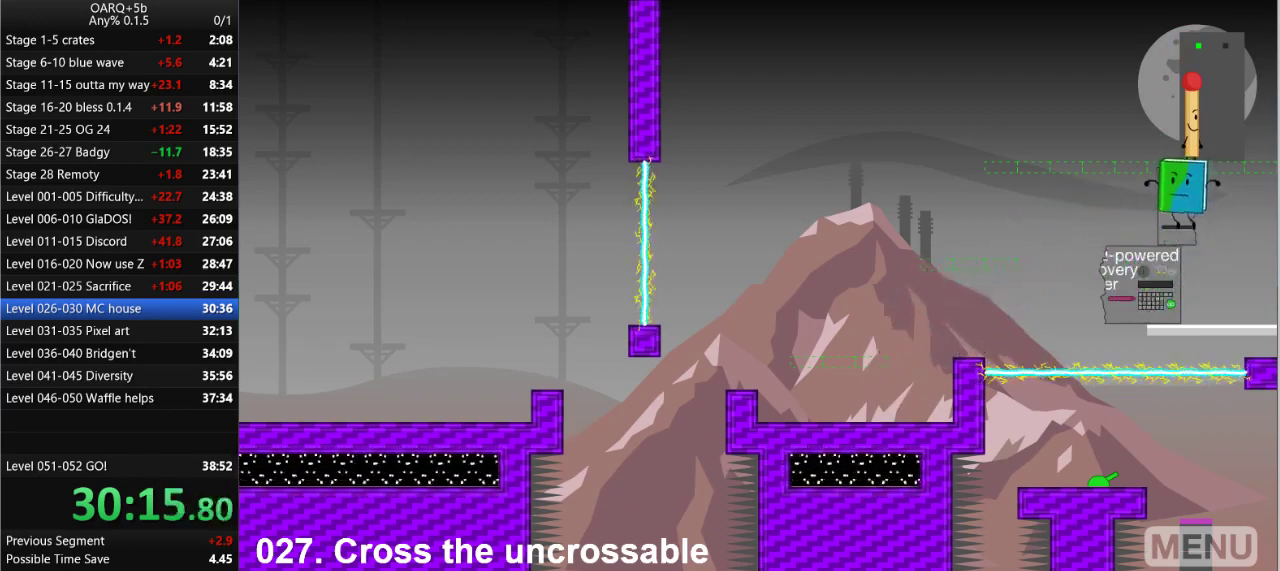
{"keys": [], "events": [[33, "space", "up"], [216, "space", "down"], [400, "space", "up"]]}
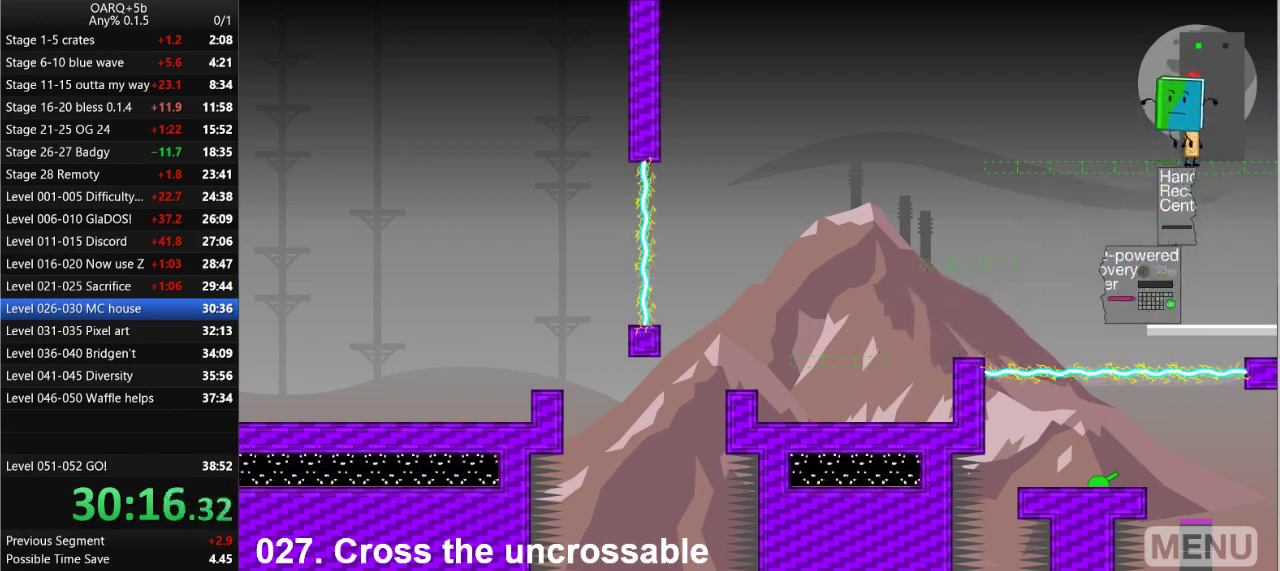
{"keys": [], "events": [[283, "right", "down"], [333, "right", "up"]]}
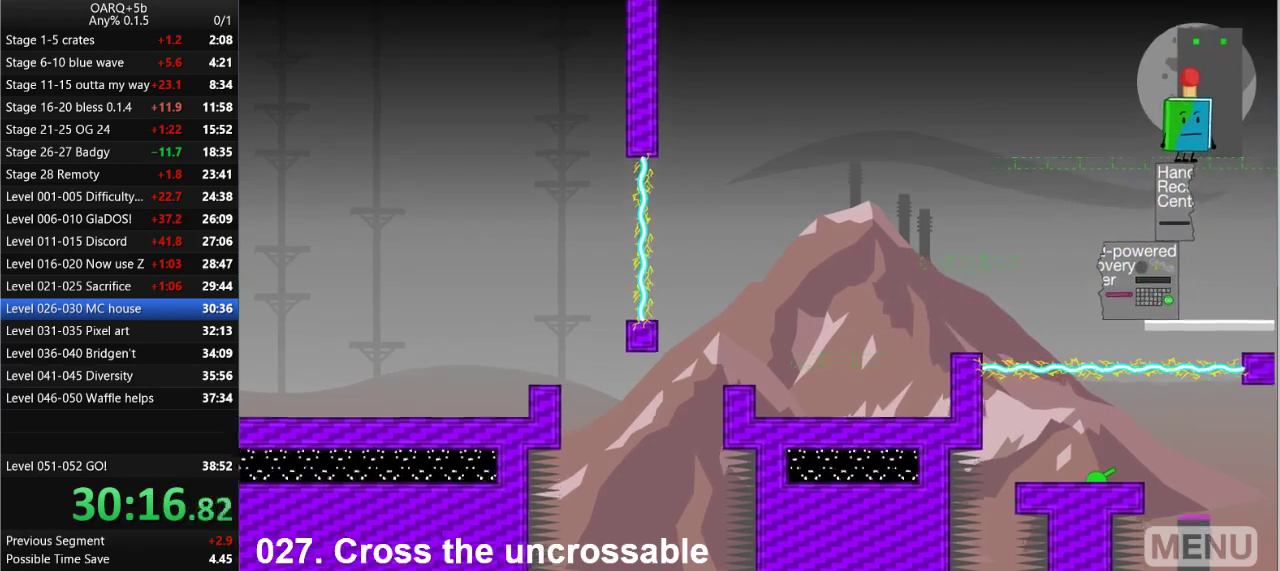
{"keys": [], "events": []}
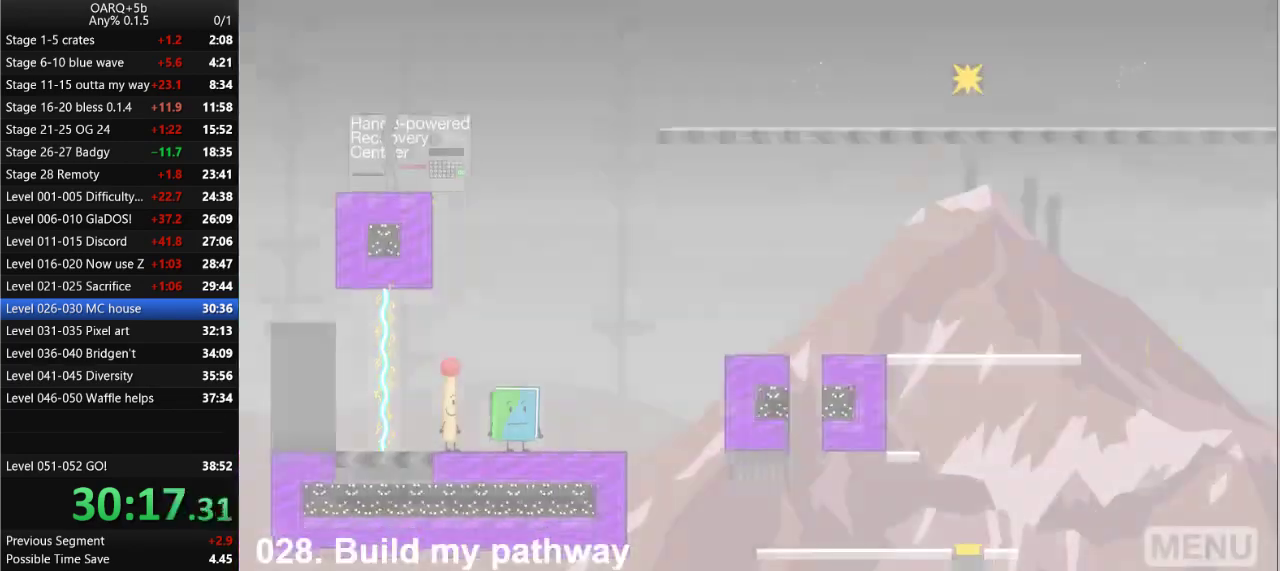
{"keys": ["right", "up"], "events": [[266, "left", "down"], [450, "up", "down"], [500, "left", "up"], [500, "right", "down"]]}
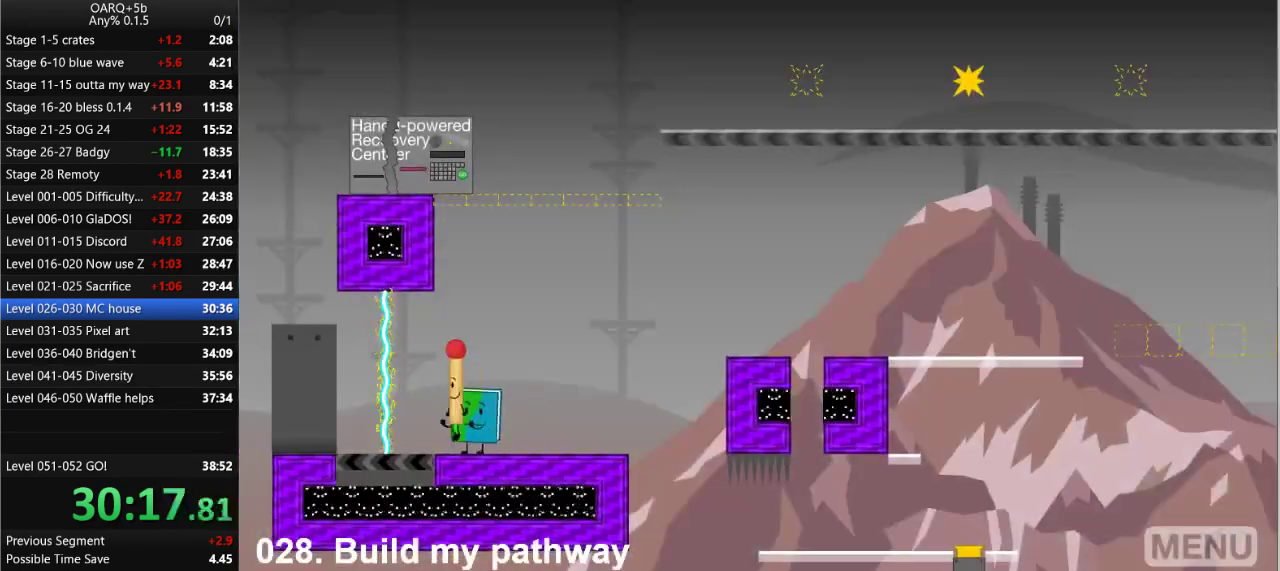
{"keys": ["right"], "events": [[83, "up", "up"]]}
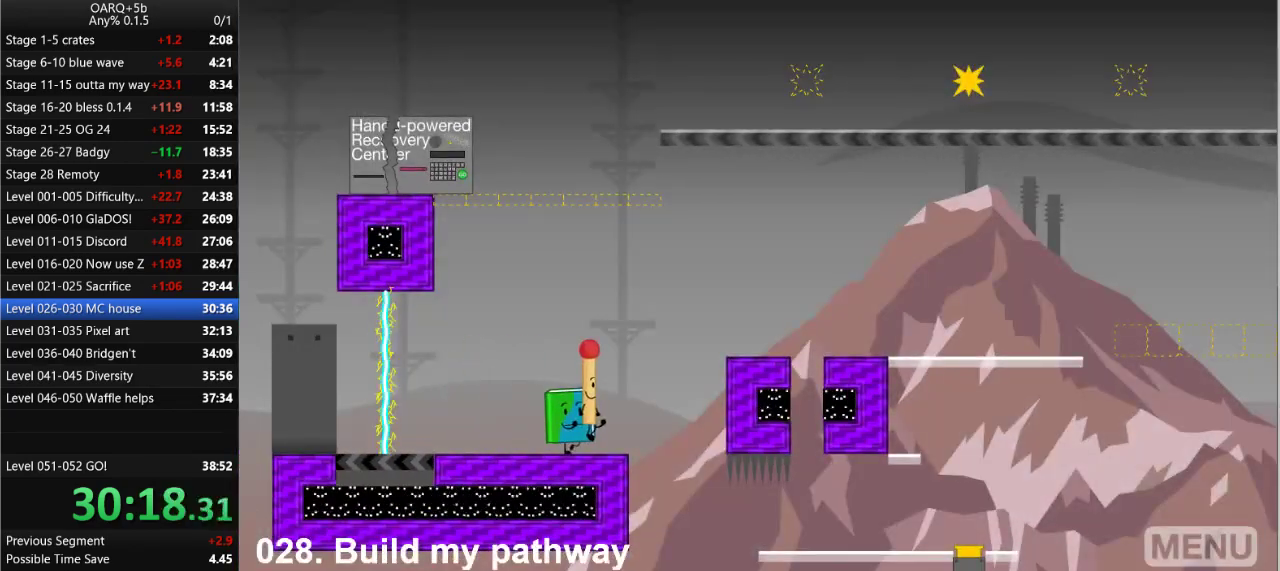
{"keys": ["left"], "events": [[100, "space", "down"], [250, "up", "down"], [300, "right", "up"], [300, "space", "up"], [350, "left", "down"], [433, "up", "up"]]}
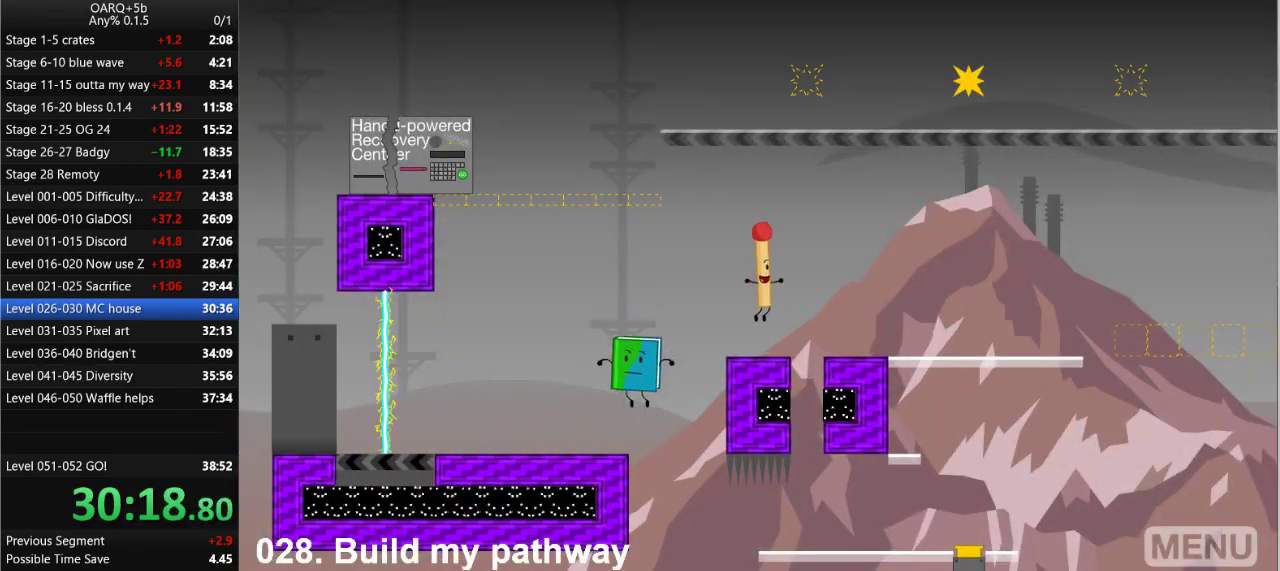
{"keys": ["right"], "events": [[216, "left", "up"], [216, "right", "down"]]}
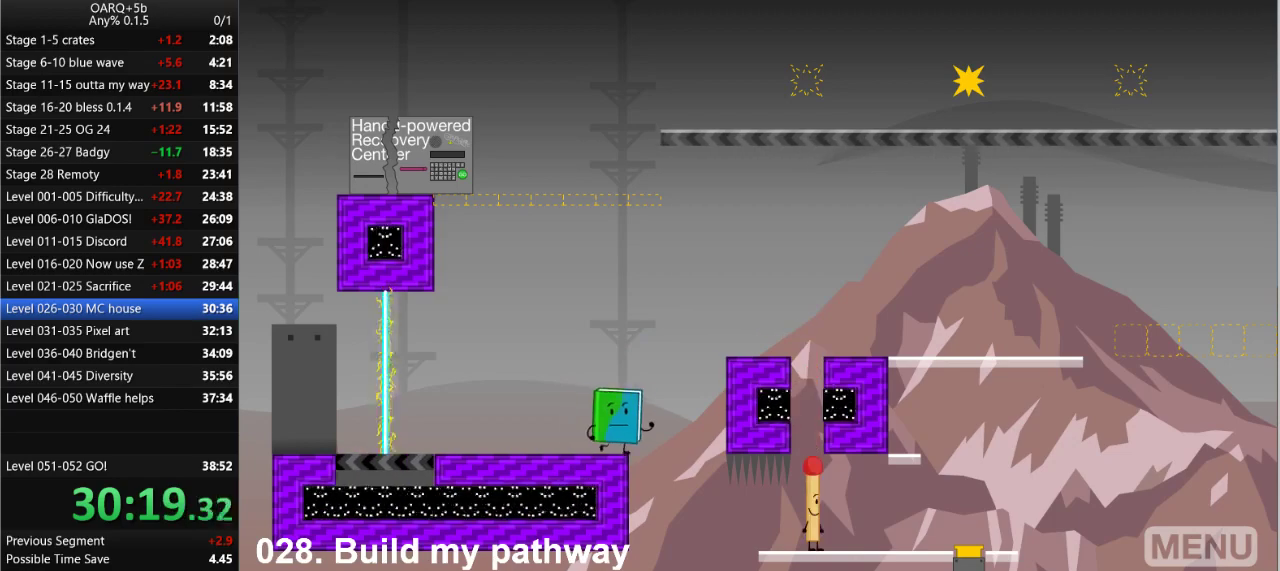
{"keys": ["right"], "events": [[100, "space", "down"], [466, "space", "up"]]}
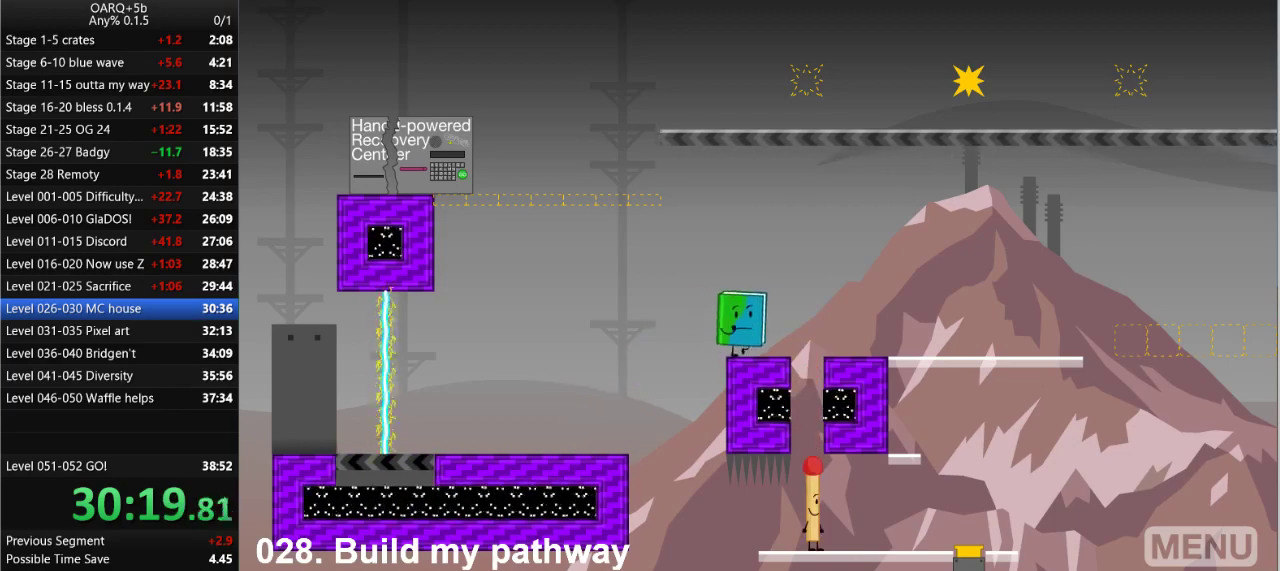
{"keys": ["right"], "events": [[350, "z", "down"], [433, "z", "up"]]}
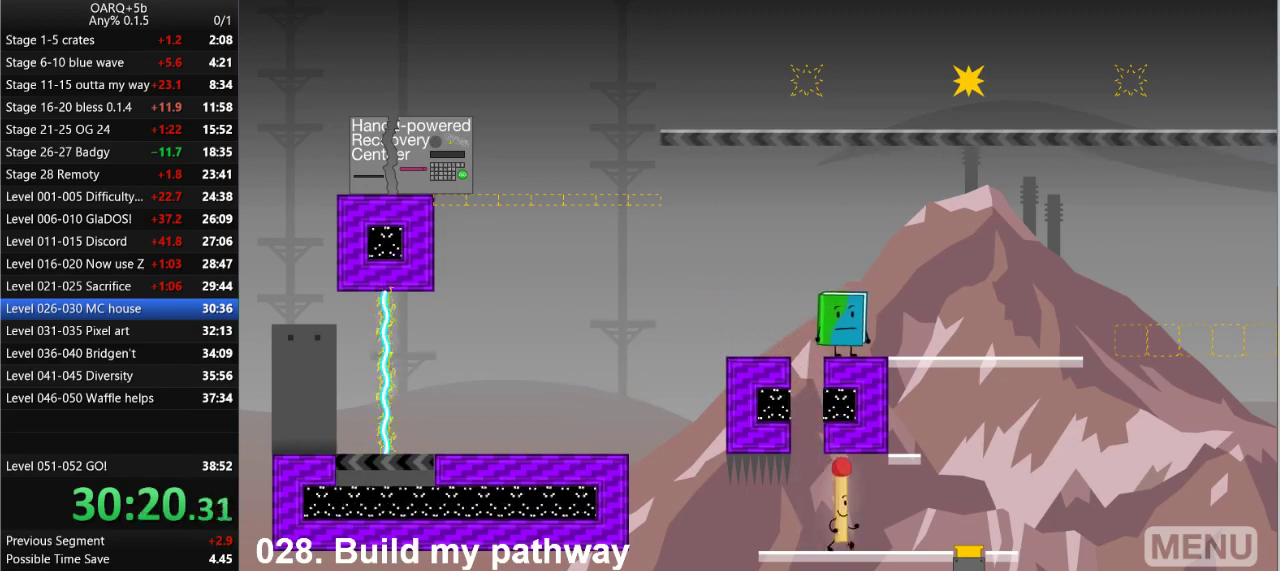
{"keys": ["right", "z"], "events": [[450, "z", "down"]]}
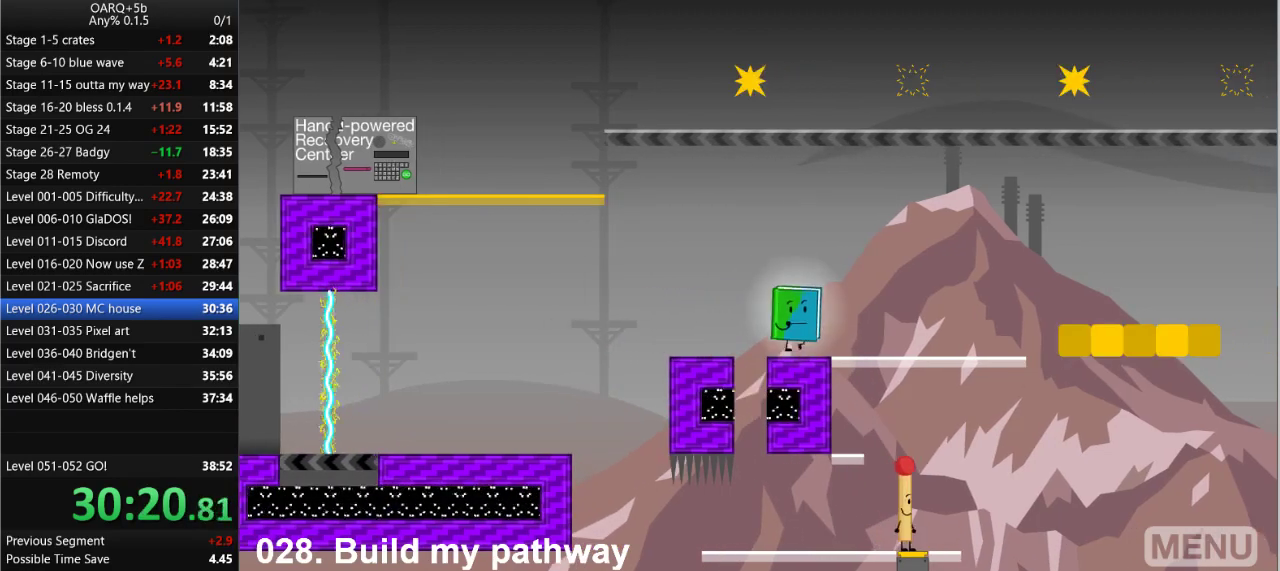
{"keys": ["right"], "events": [[50, "z", "up"]]}
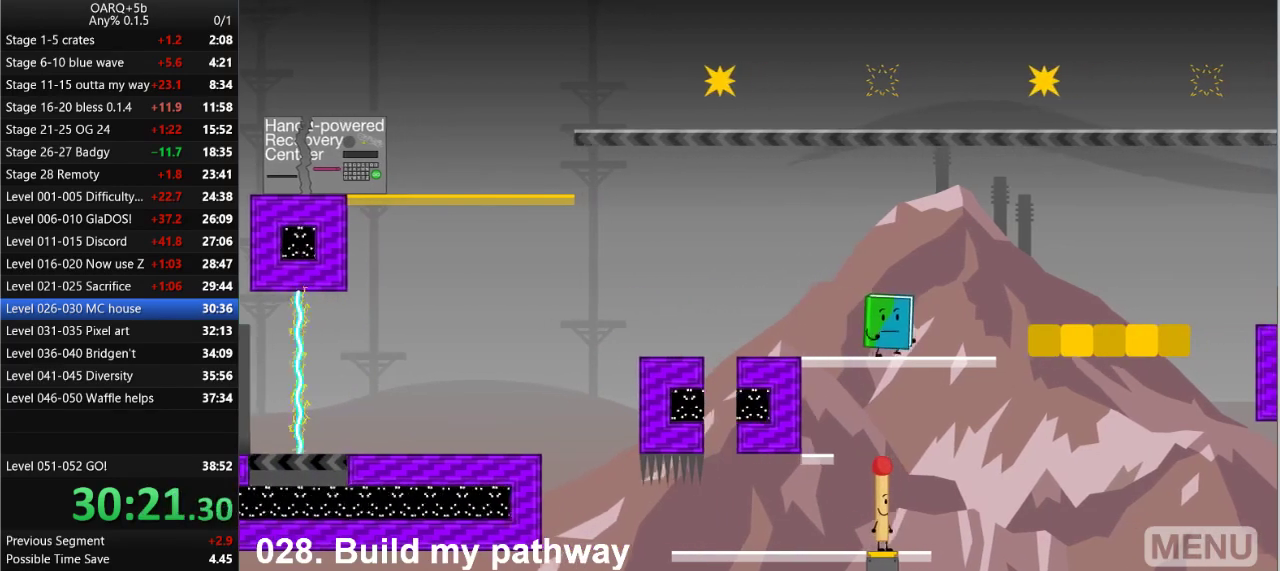
{"keys": ["right"], "events": [[200, "space", "down"], [350, "space", "up"]]}
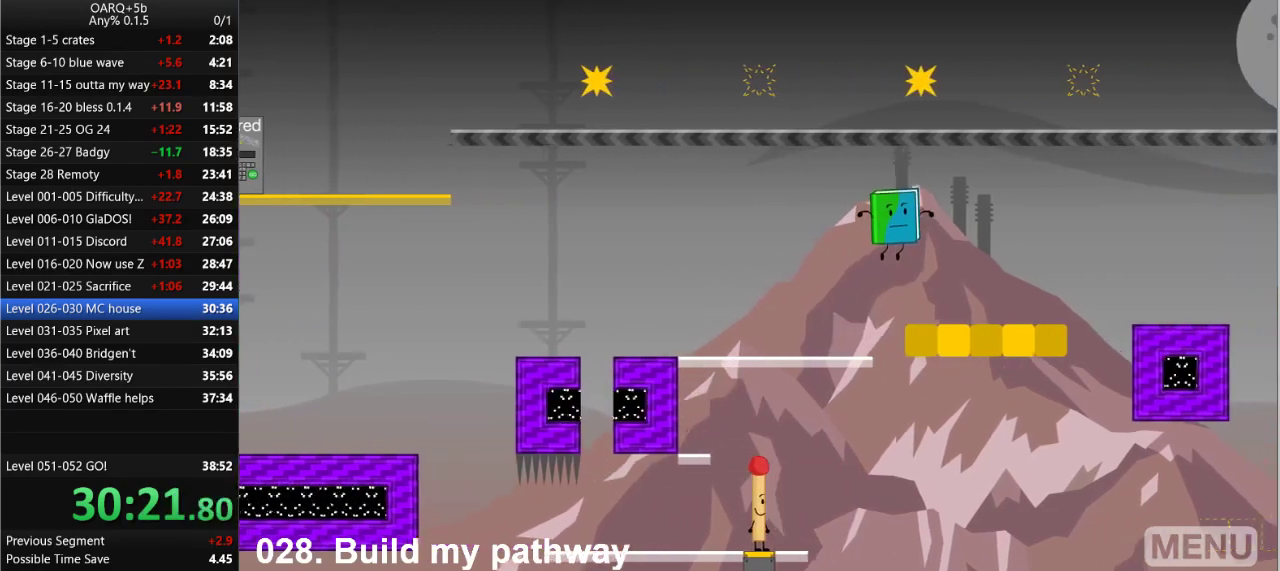
{"keys": ["right", "space"], "events": [[450, "space", "down"]]}
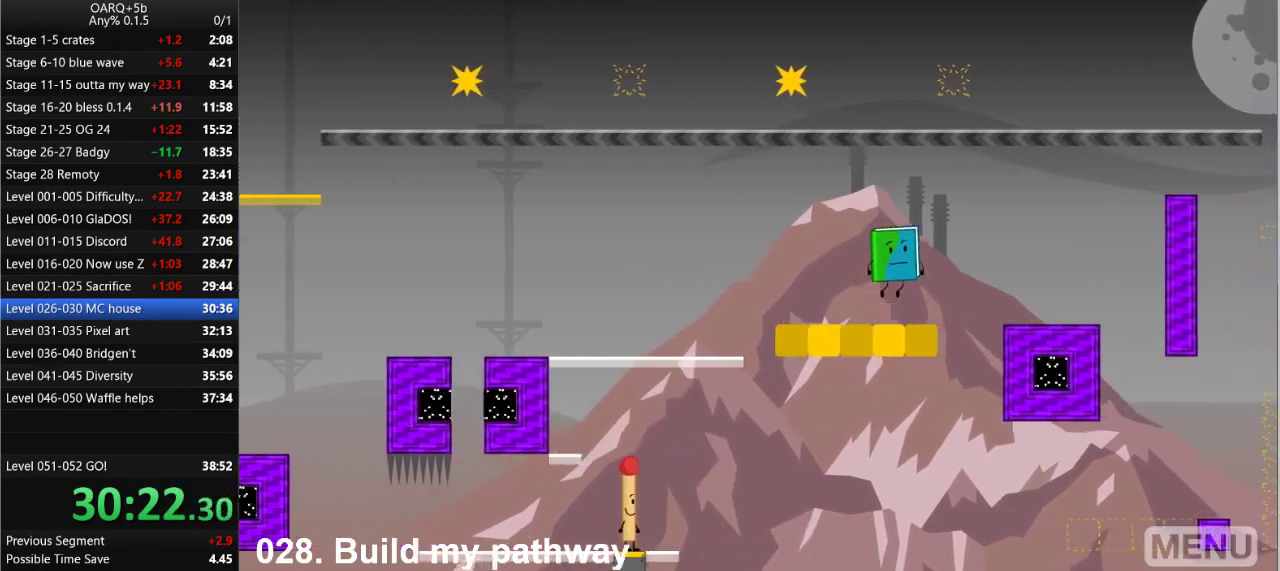
{"keys": ["right"], "events": [[83, "space", "up"]]}
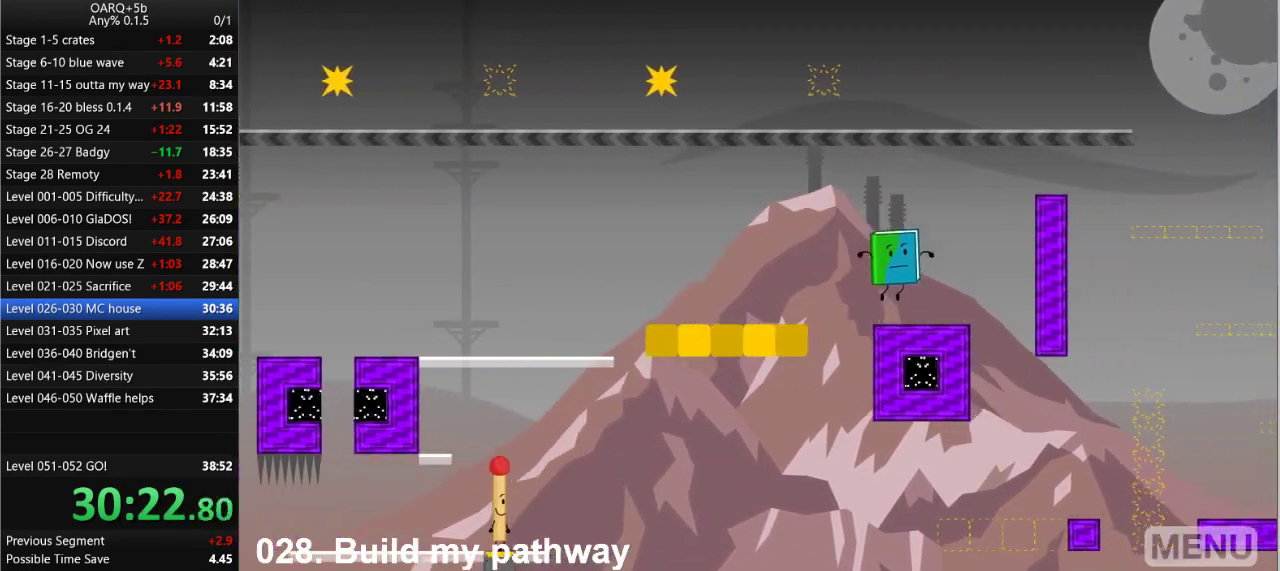
{"keys": ["left"], "events": [[150, "z", "down"], [200, "left", "down"], [200, "right", "up"], [300, "z", "up"]]}
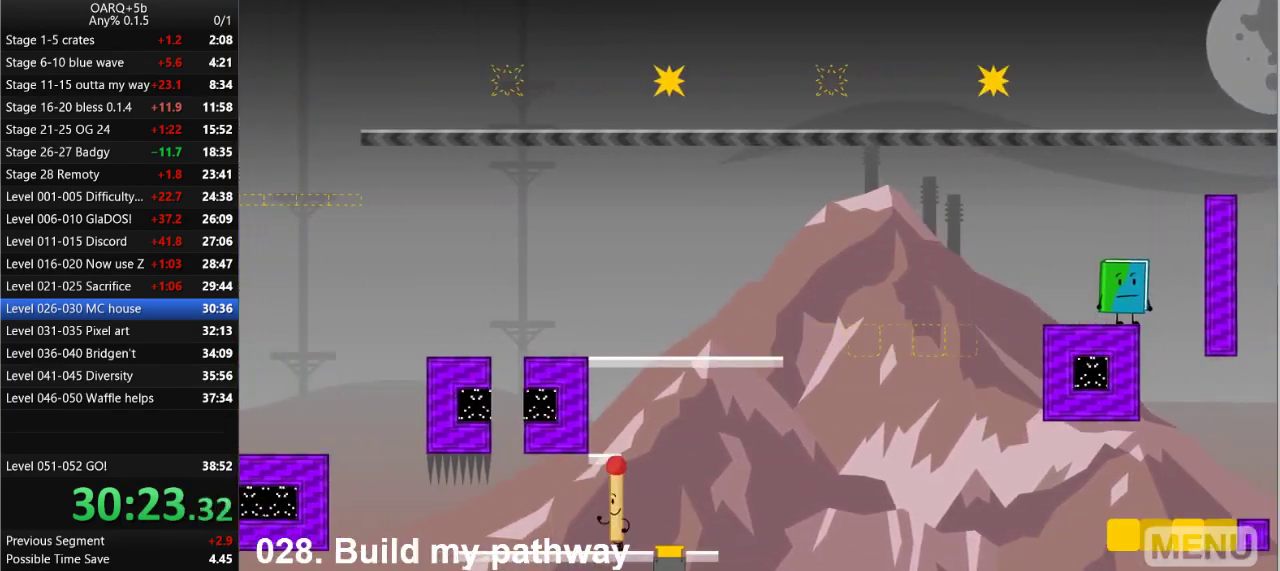
{"keys": ["right"], "events": [[83, "left", "up"], [83, "z", "down"], [166, "right", "down"], [166, "z", "up"]]}
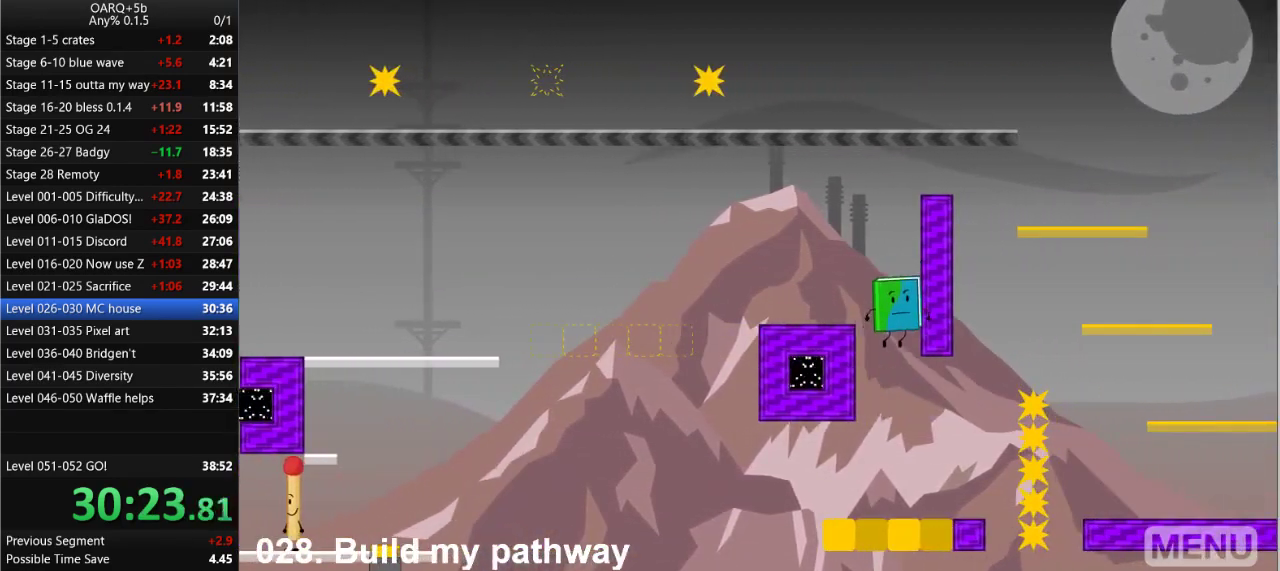
{"keys": [], "events": [[466, "right", "up"]]}
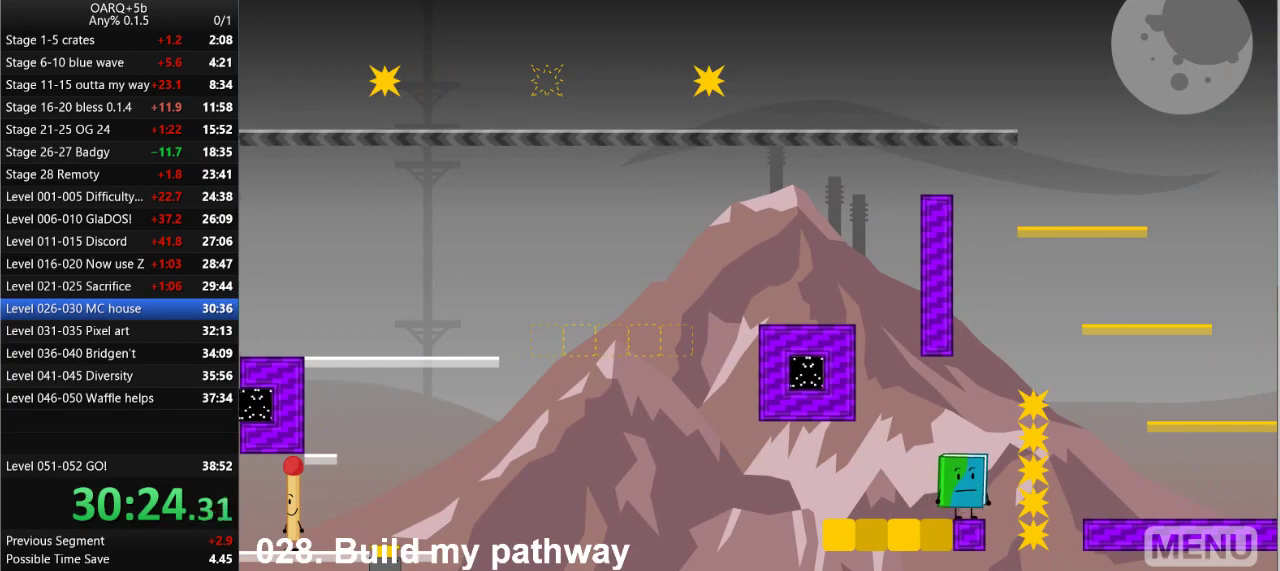
{"keys": ["right"], "events": [[16, "z", "down"], [100, "z", "up"], [200, "right", "down"]]}
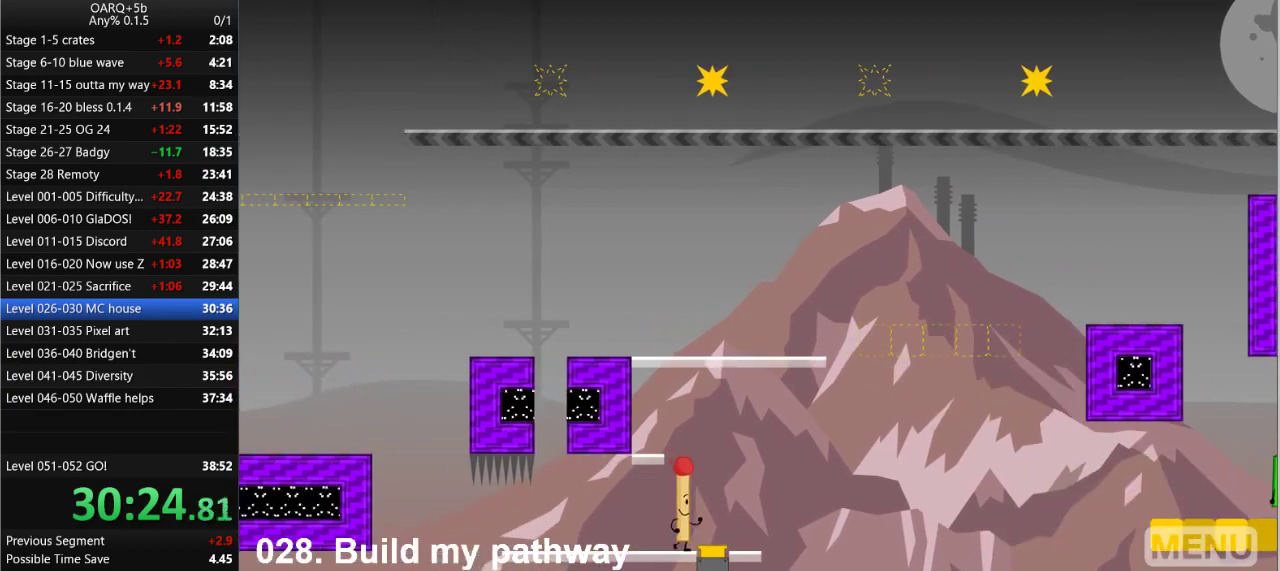
{"keys": ["right", "space"], "events": [[33, "right", "up"], [83, "z", "down"], [166, "z", "up"], [400, "right", "down"], [500, "space", "down"]]}
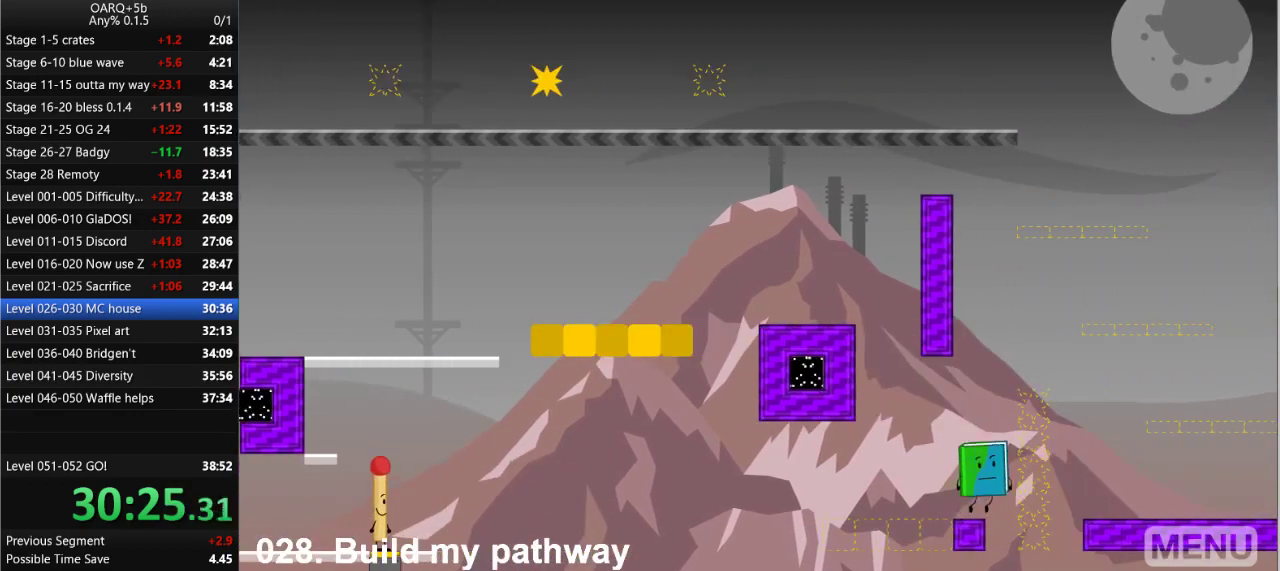
{"keys": ["right"], "events": [[183, "space", "up"]]}